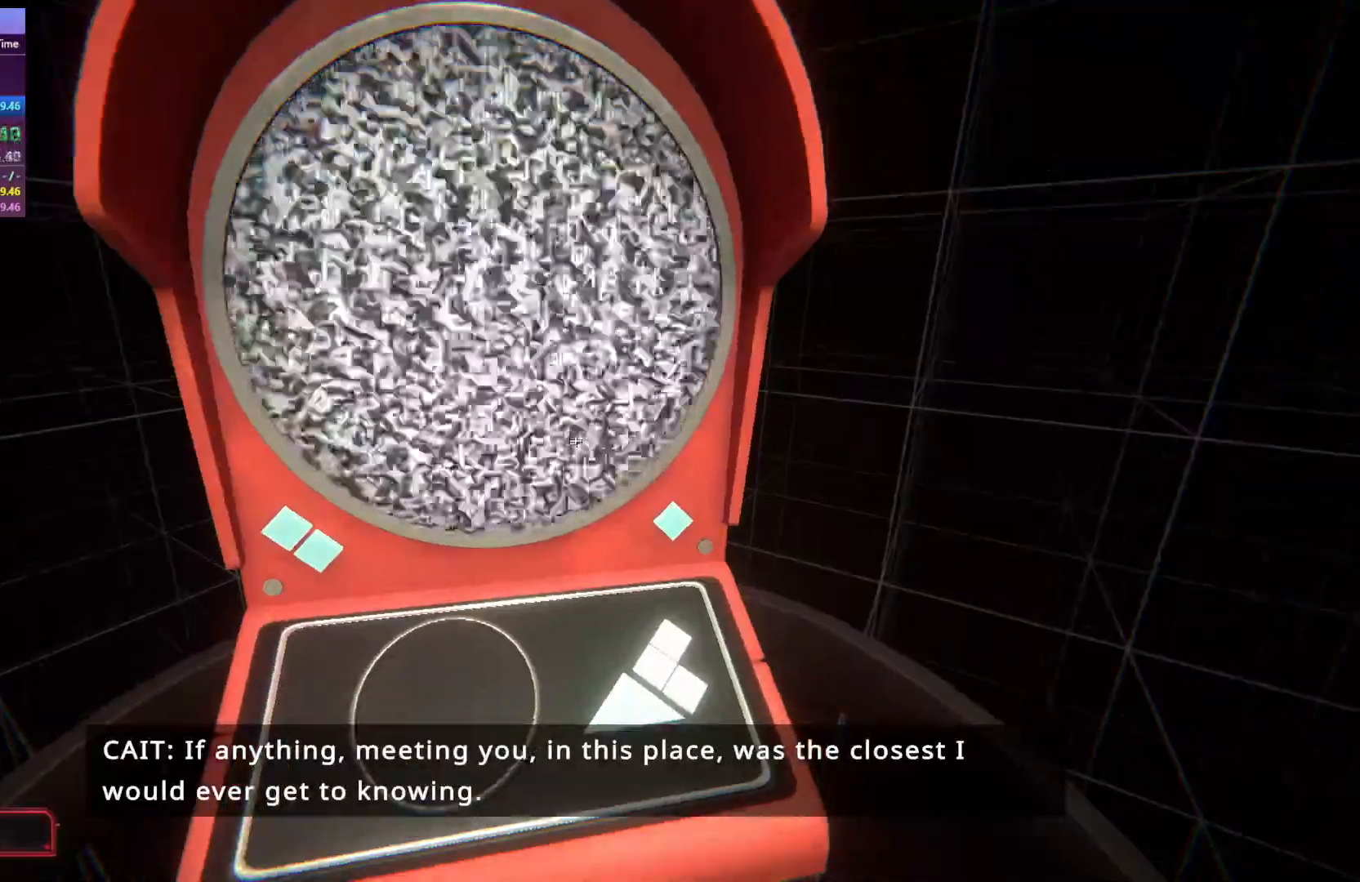
Gameplay with keyboard; each line is a JSON object with the keys held at the frame after it. "events" lists presses ("down") and releases ("up") of "a", "d", "e", "r", "s", "shift", "space" and "w" between this image and that frame as [ms after this image, input, new state], when the widget could be followed in between. No other keys are recorded. Mouse input is not recorded.
{"keys": ["space", "w"], "events": [[417, "space", "down"], [501, "w", "down"]]}
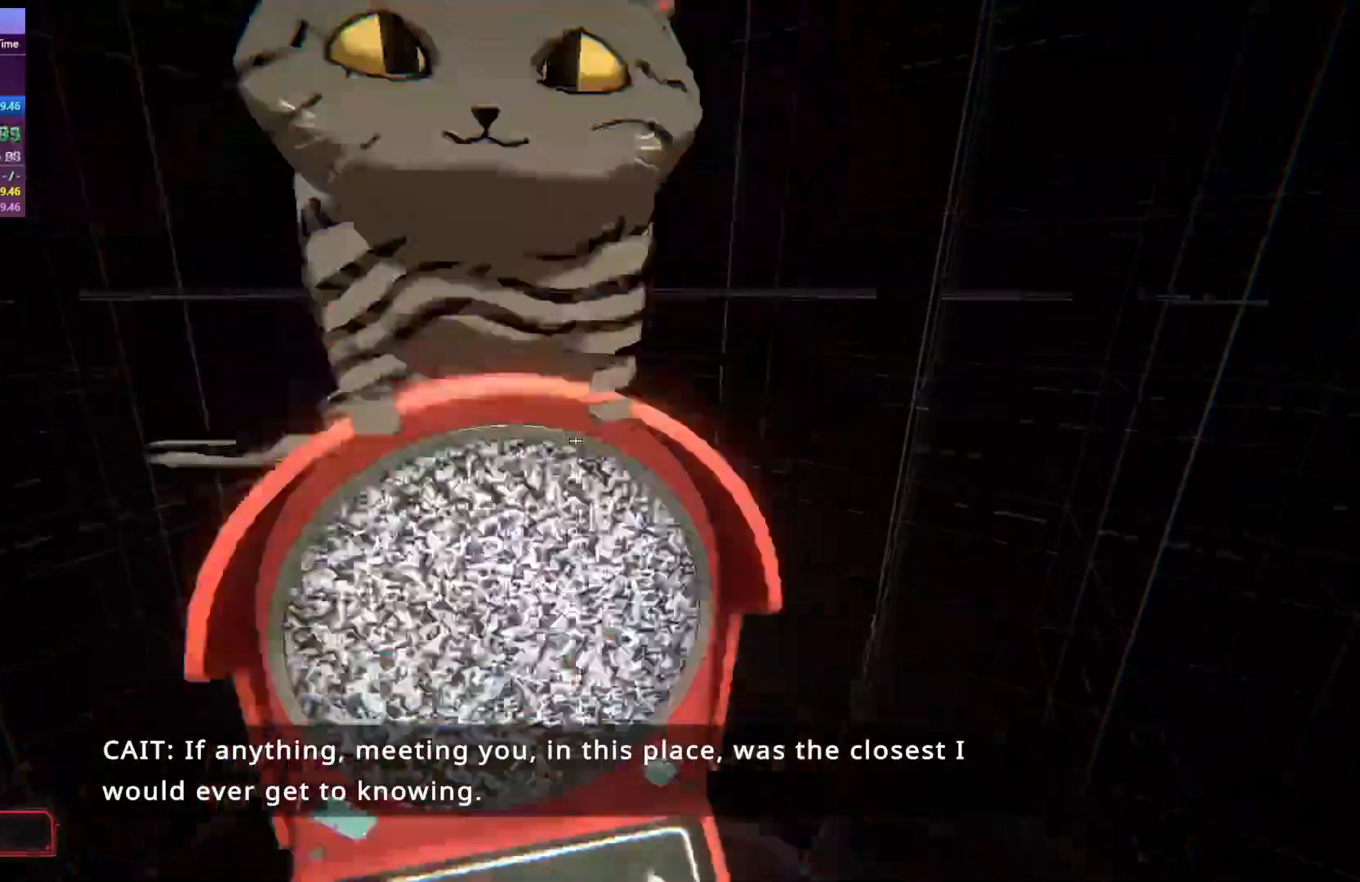
{"keys": [], "events": [[100, "space", "up"], [150, "d", "down"], [200, "w", "up"], [283, "d", "up"]]}
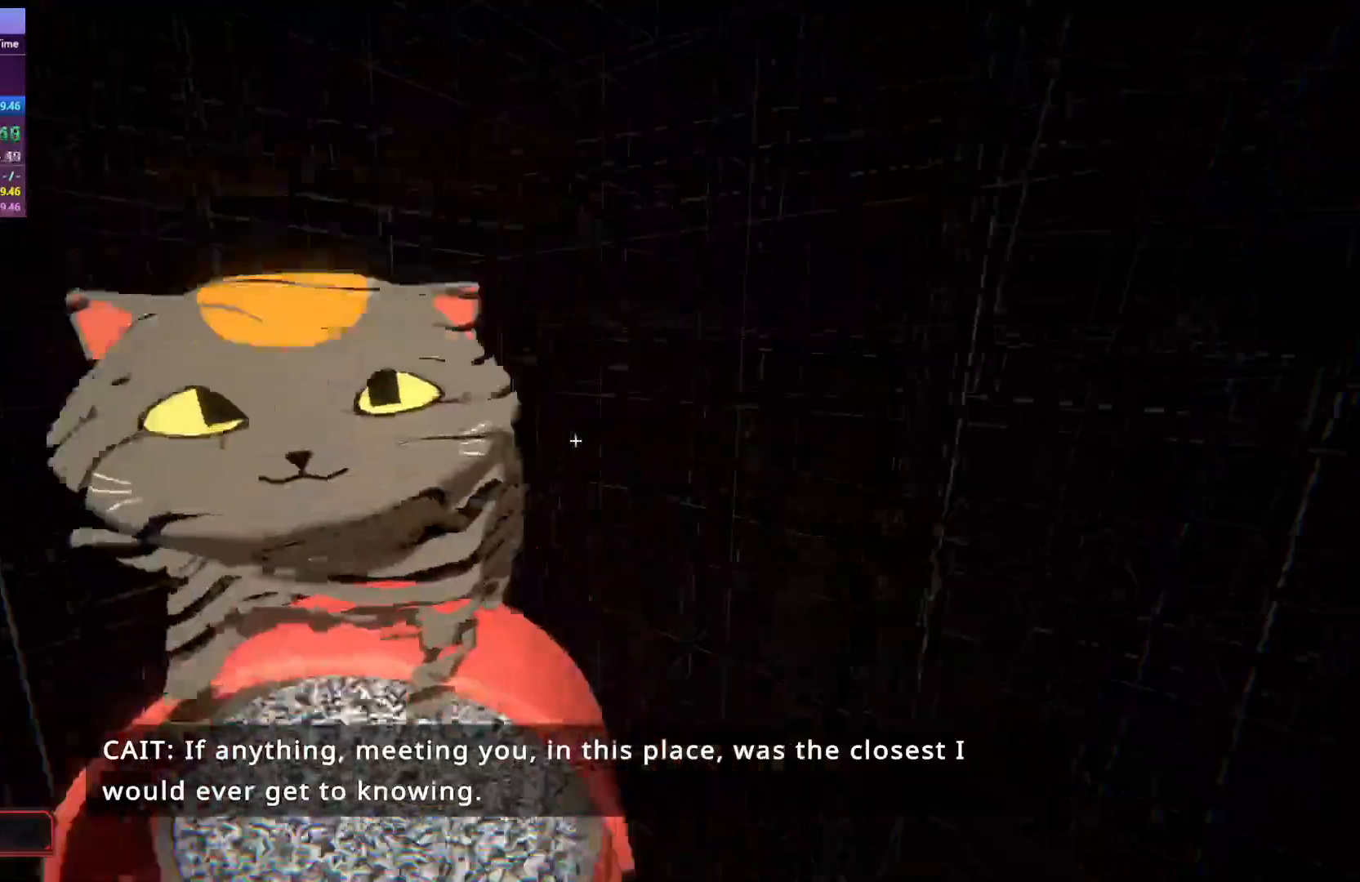
{"keys": [], "events": []}
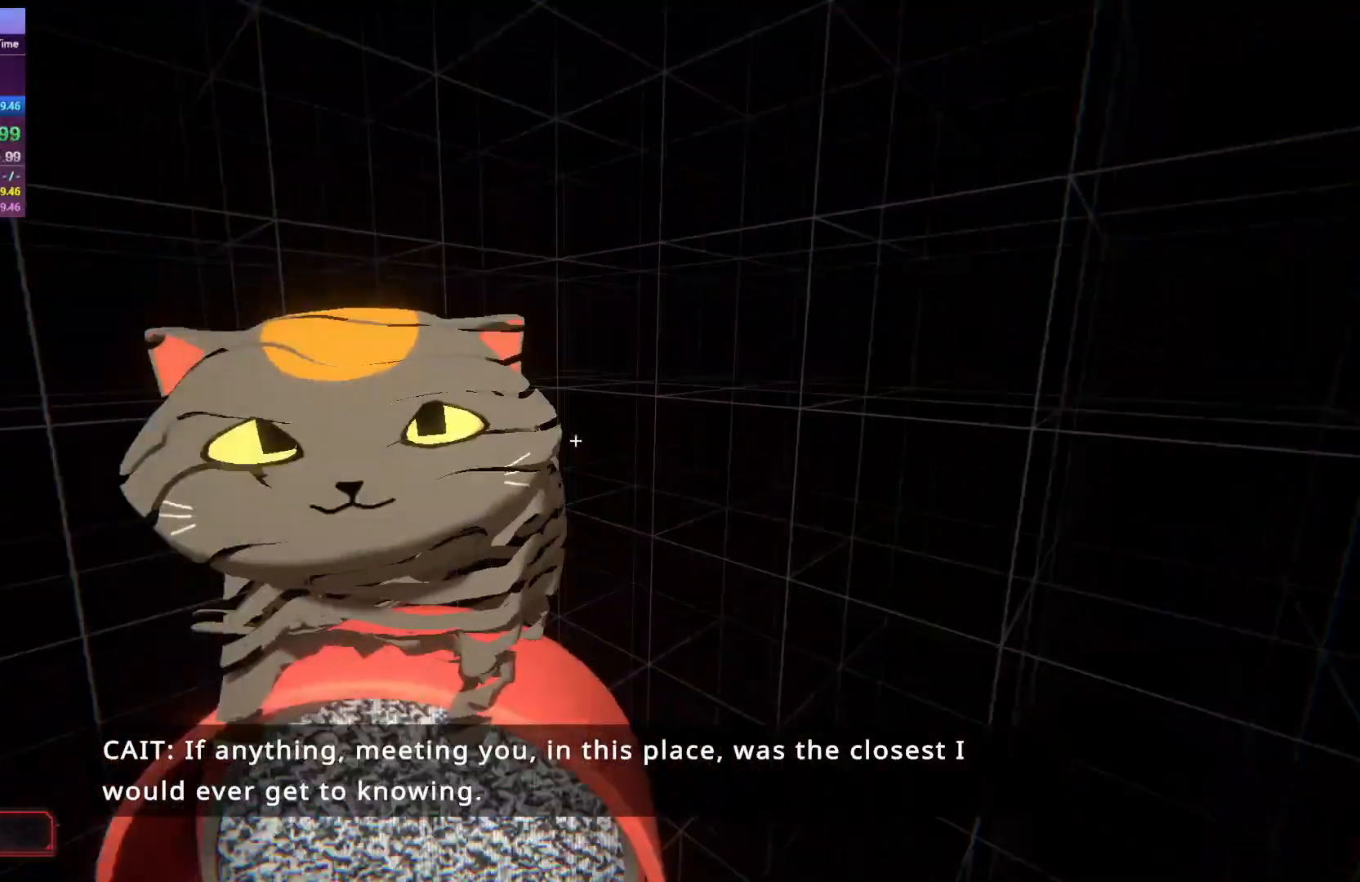
{"keys": ["w"], "events": [[417, "w", "down"]]}
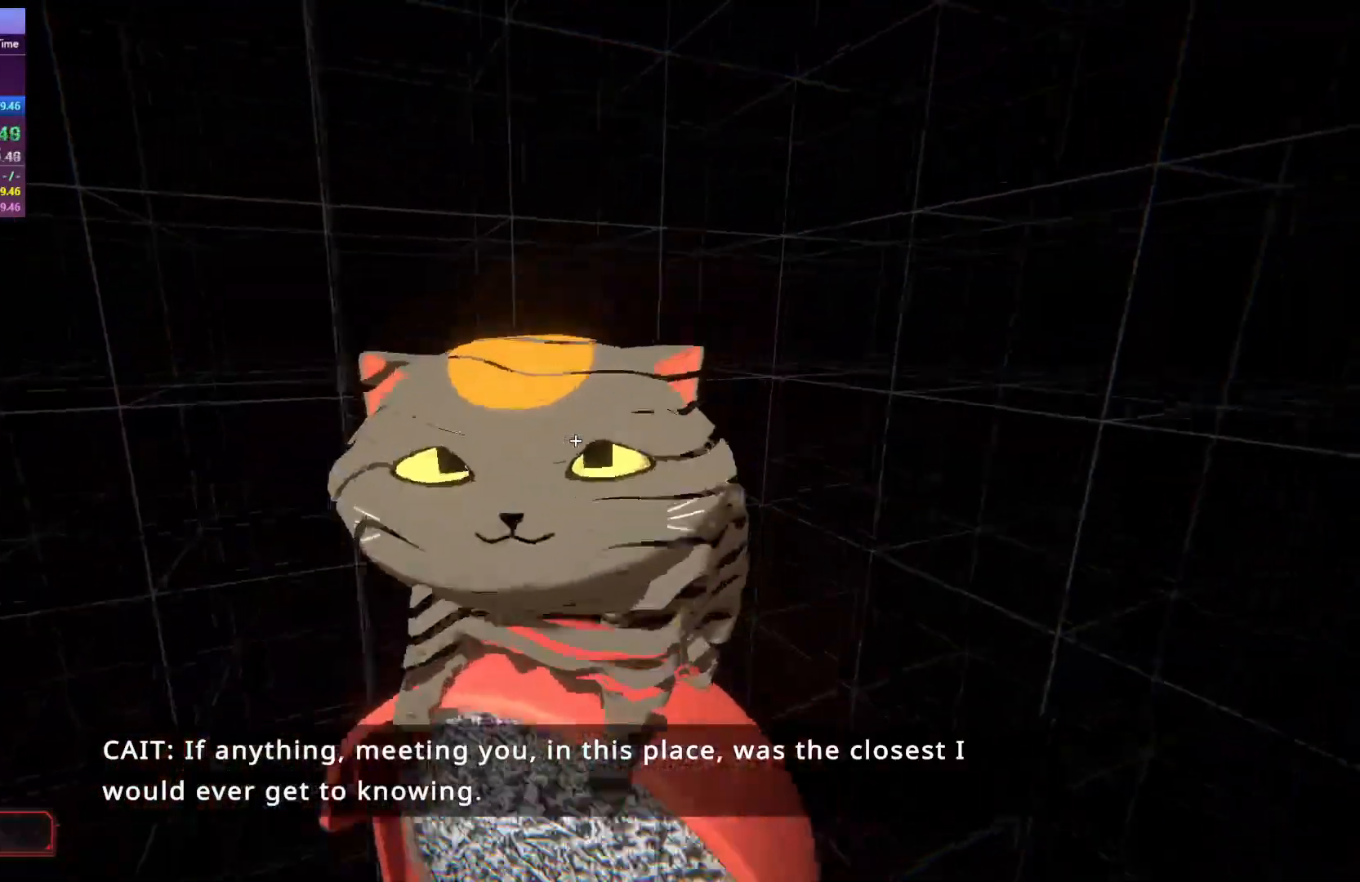
{"keys": [], "events": [[50, "w", "up"]]}